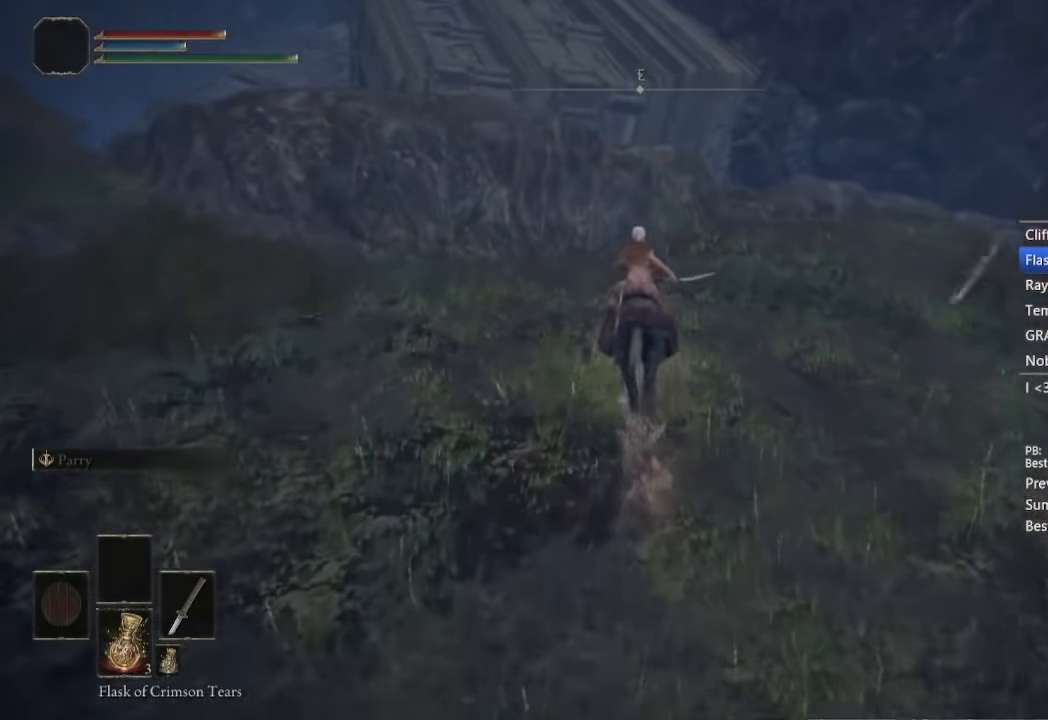
Gameplay with a controller (Xbox layout); each line is a JSON object with the inputs held at the frame after it (dt_ms = milliseconds from this image to that frame). "button_events" lists button changes between this image and that frame as [ms after this image, input, new state], when the widget could be followed in between (sticks are given only as held states). Not read: left_stick.
{"dt_ms": 500, "buttons": [], "right_stick": "down", "button_events": []}
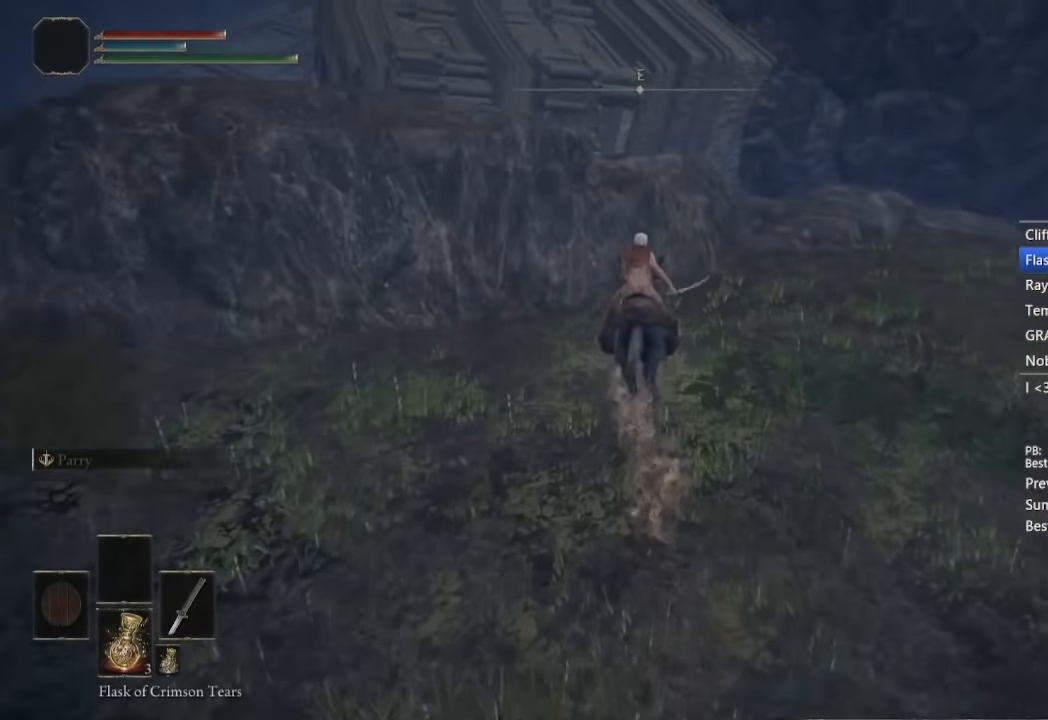
{"dt_ms": 500, "buttons": ["A"], "right_stick": "center", "button_events": [[400, "A", "down"]]}
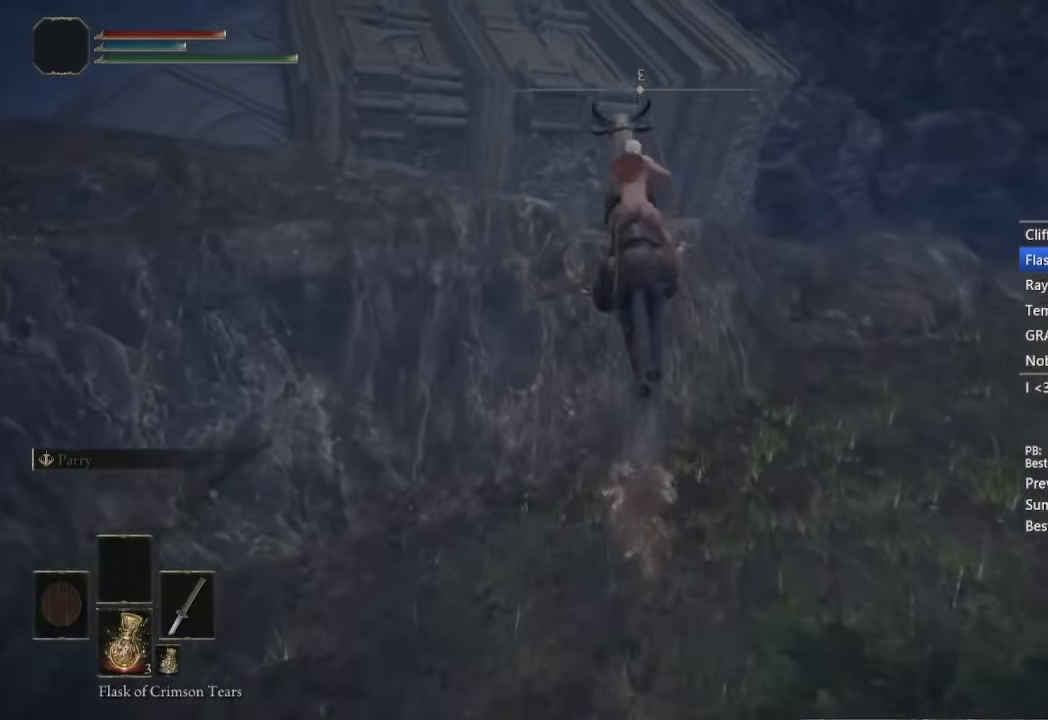
{"dt_ms": 500, "buttons": [], "right_stick": "center", "button_events": [[17, "A", "up"]]}
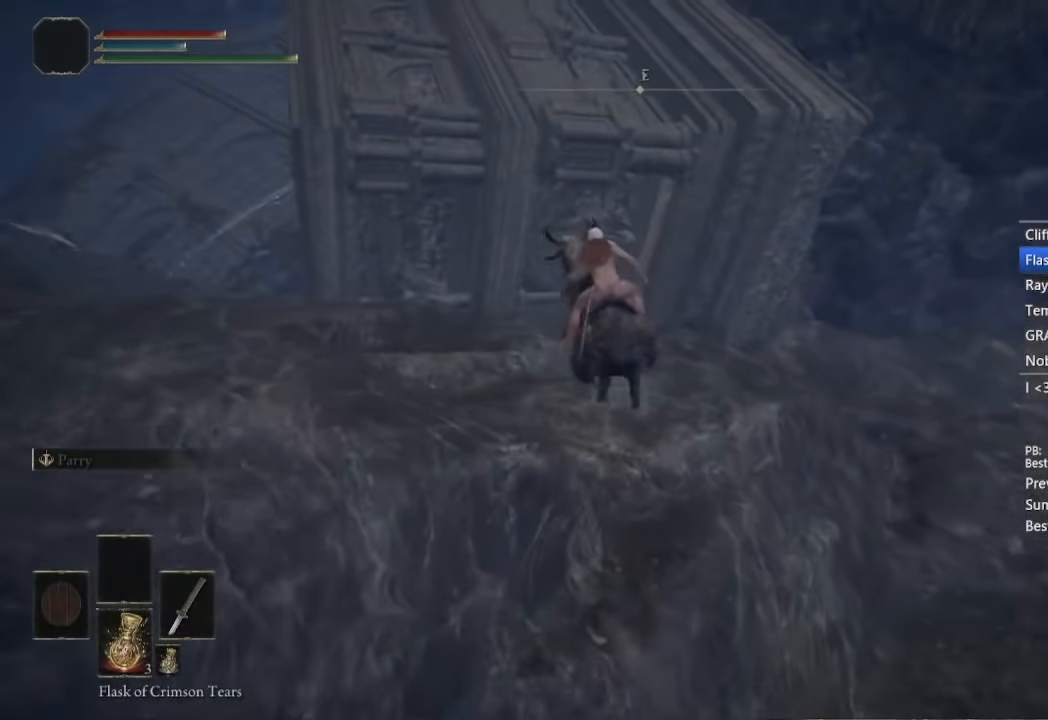
{"dt_ms": 500, "buttons": ["A"], "right_stick": "center", "button_events": [[167, "B", "down"], [250, "B", "up"], [484, "A", "down"]]}
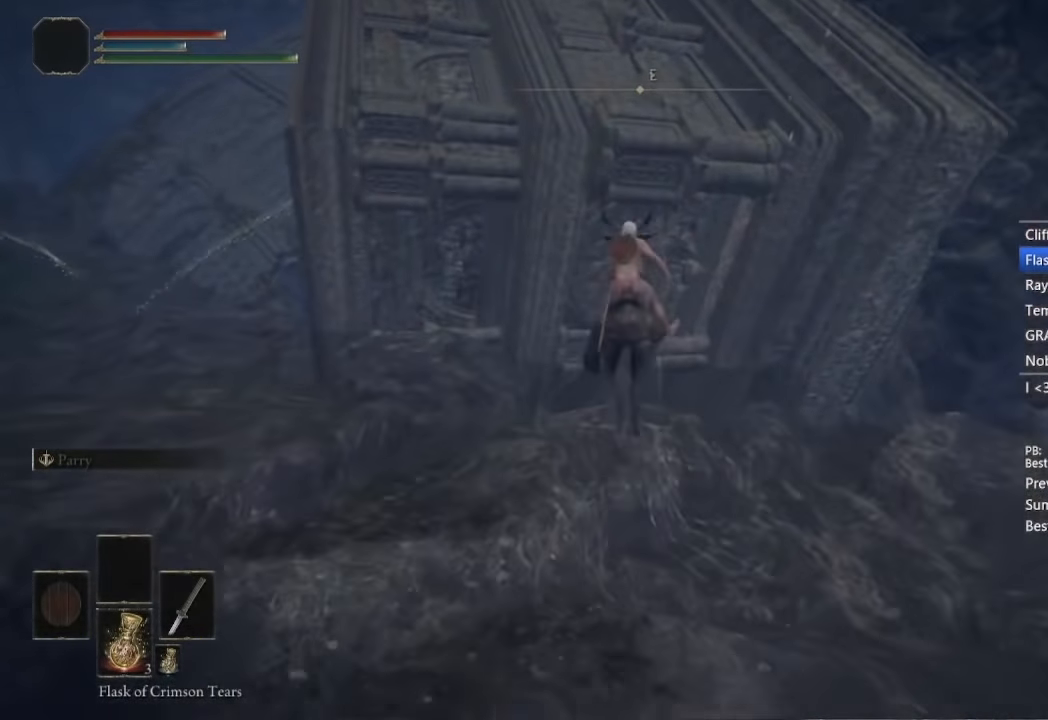
{"dt_ms": 500, "buttons": ["A"], "right_stick": "center", "button_events": [[100, "A", "up"], [450, "A", "down"]]}
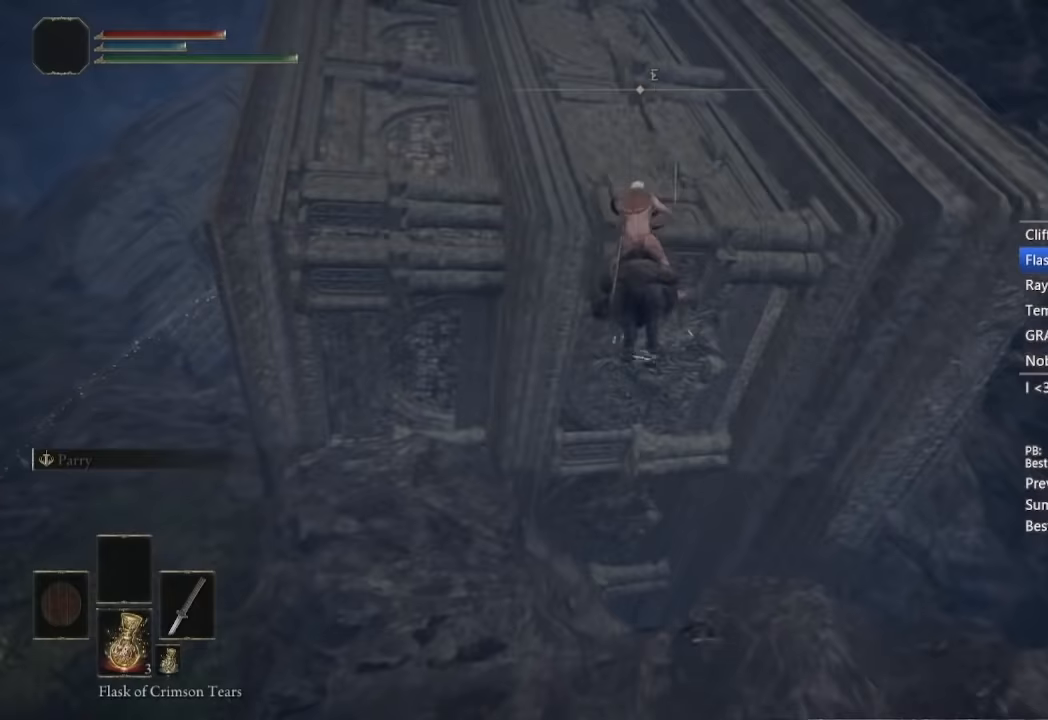
{"dt_ms": 500, "buttons": [], "right_stick": "center", "button_events": [[67, "A", "up"]]}
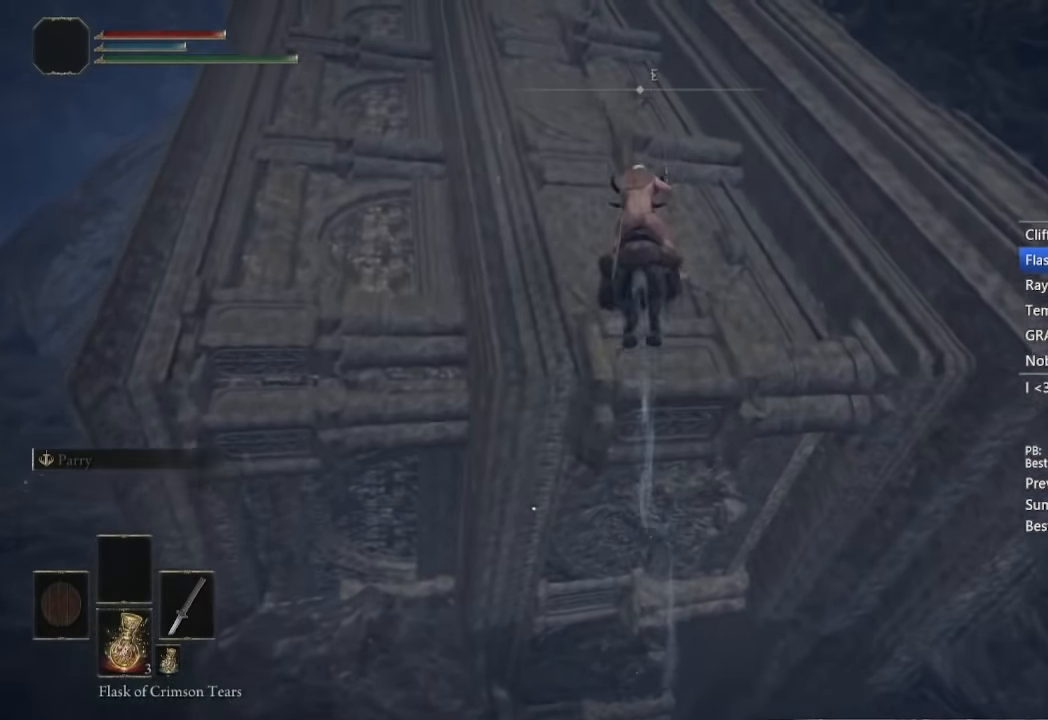
{"dt_ms": 500, "buttons": [], "right_stick": "down-right", "button_events": []}
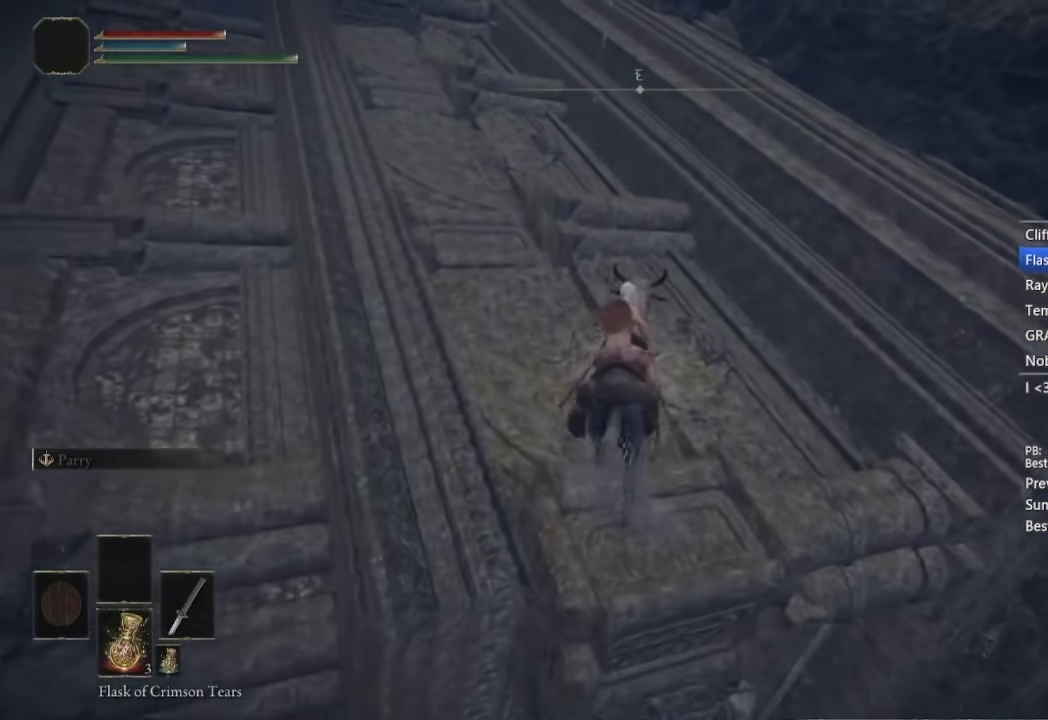
{"dt_ms": 500, "buttons": [], "right_stick": "down-right", "button_events": [[100, "B", "down"], [200, "B", "up"]]}
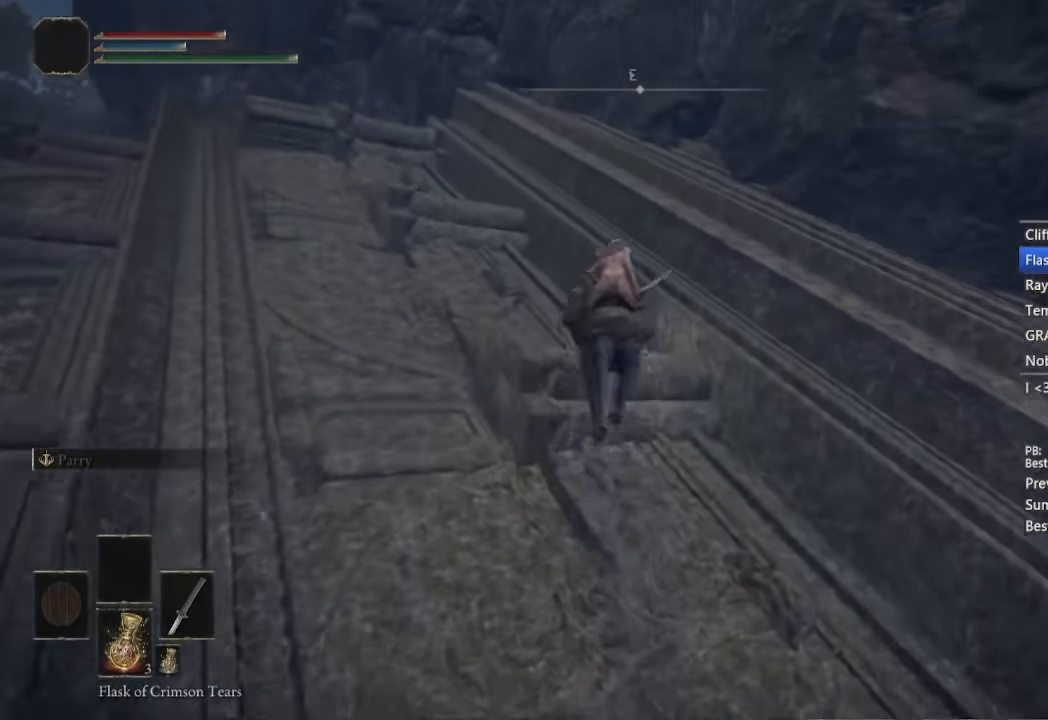
{"dt_ms": 500, "buttons": [], "right_stick": "down-right", "button_events": []}
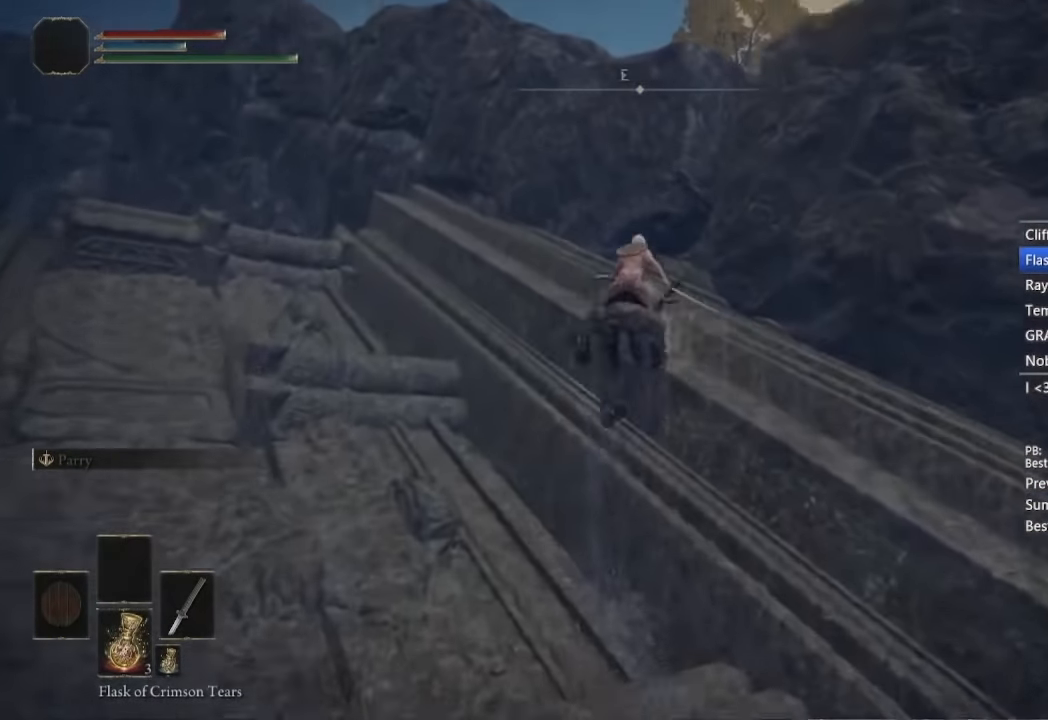
{"dt_ms": 500, "buttons": ["A"], "right_stick": "center", "button_events": [[467, "A", "down"]]}
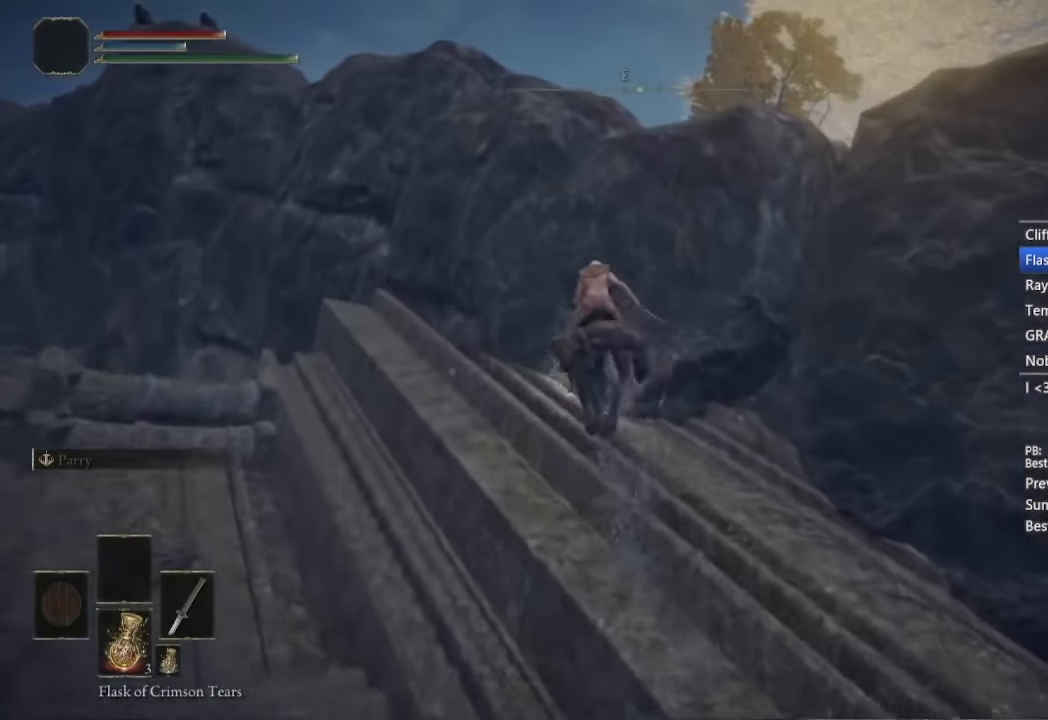
{"dt_ms": 1000, "buttons": [], "right_stick": "down", "button_events": [[67, "A", "up"], [317, "A", "down"], [417, "A", "up"]]}
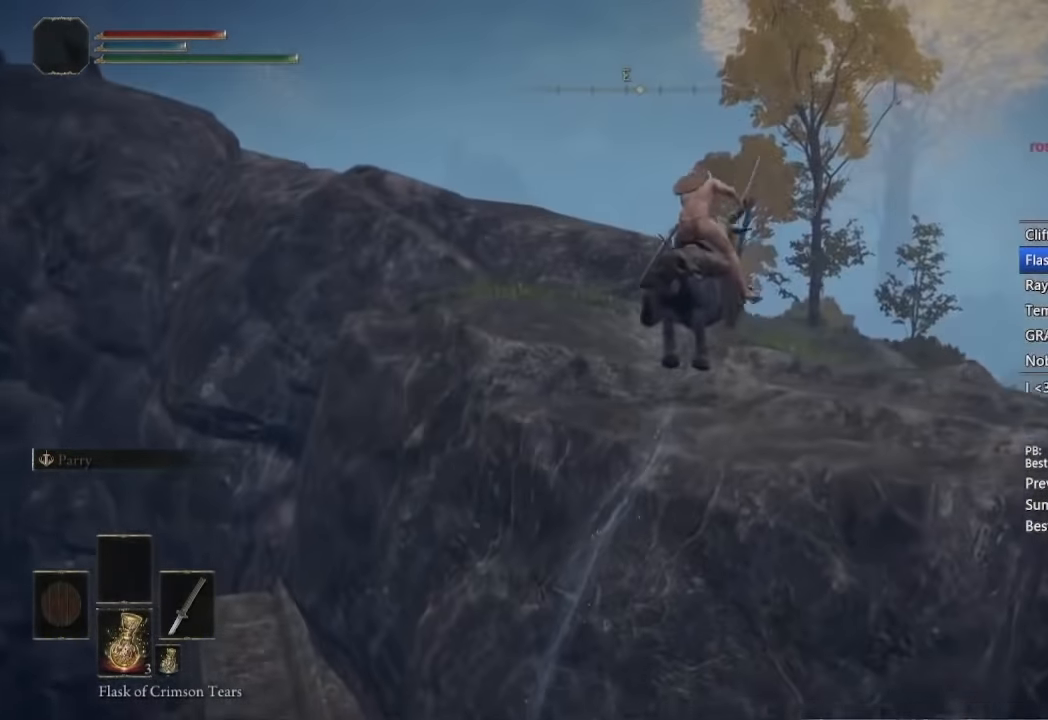
{"dt_ms": 500, "buttons": [], "right_stick": "down-left"}
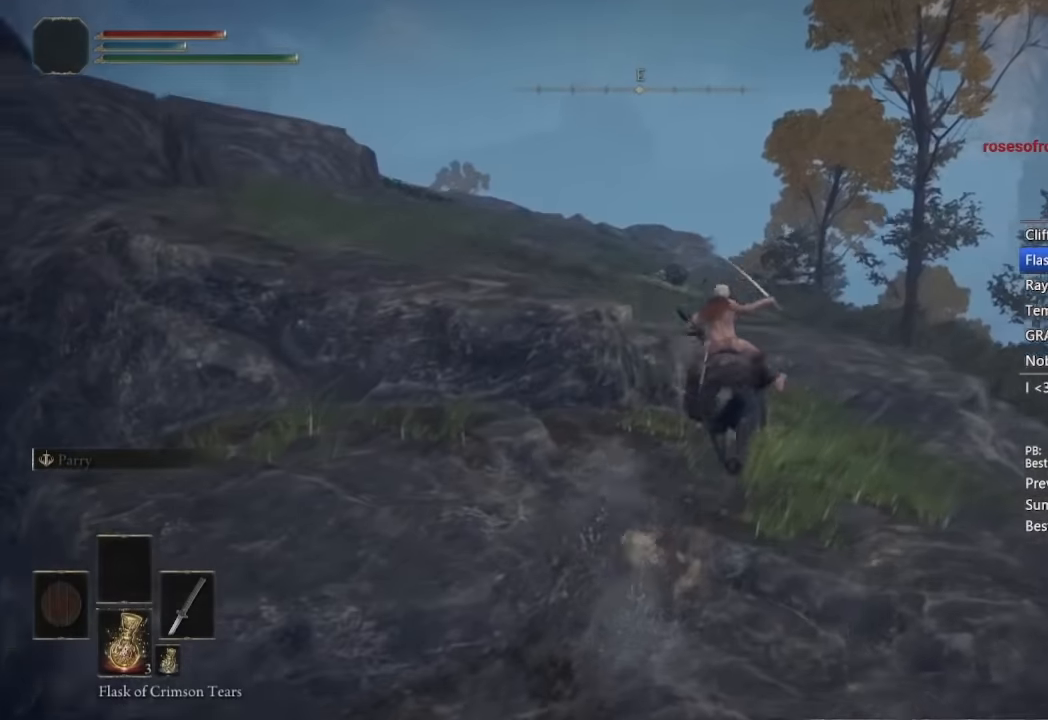
{"dt_ms": 1000, "buttons": [], "right_stick": "center"}
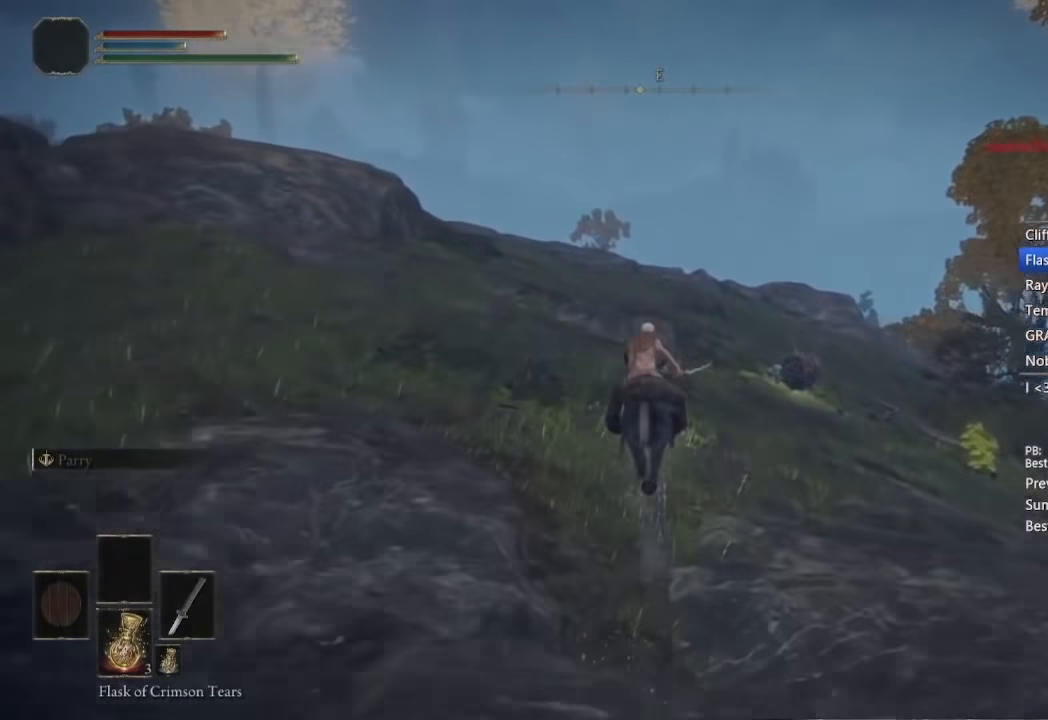
{"dt_ms": 500, "buttons": [], "right_stick": "center", "button_events": [[284, "B", "down"], [317, "R1", "down"], [367, "R1", "up"], [417, "B", "up"]]}
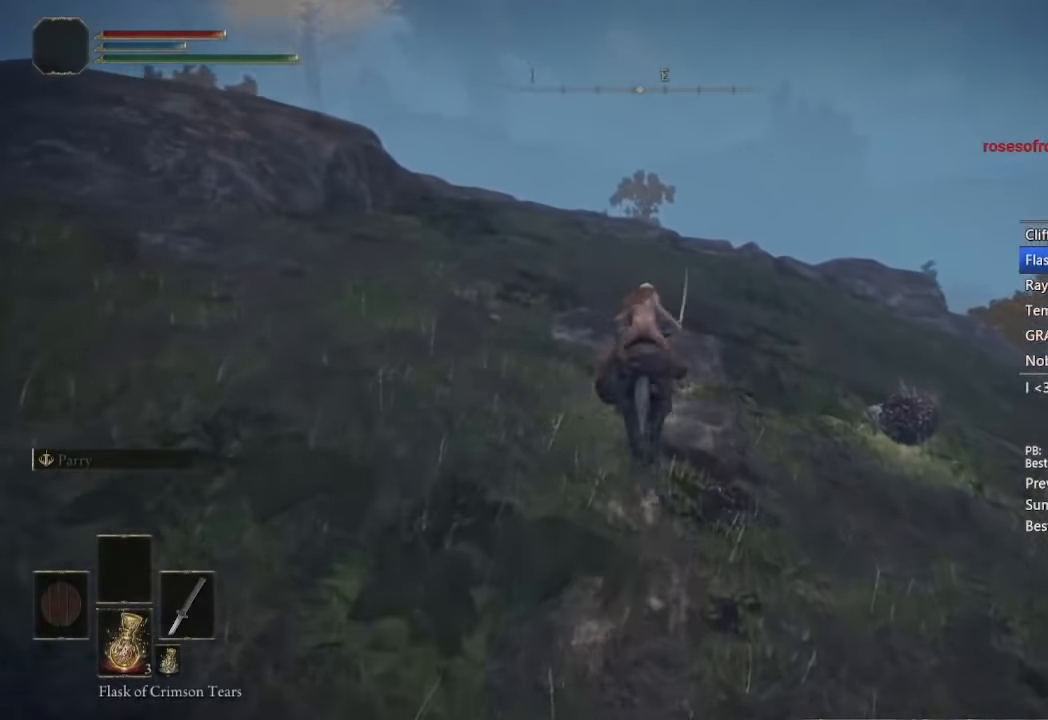
{"dt_ms": 500, "buttons": [], "right_stick": "down", "button_events": []}
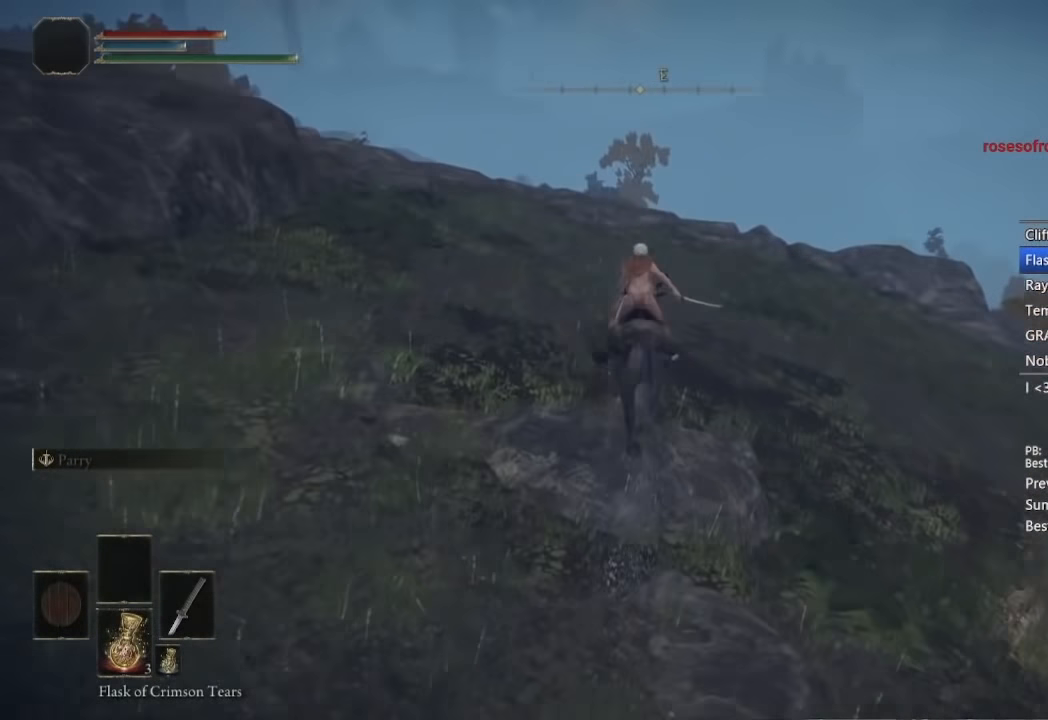
{"dt_ms": 500, "buttons": [], "right_stick": "down", "button_events": []}
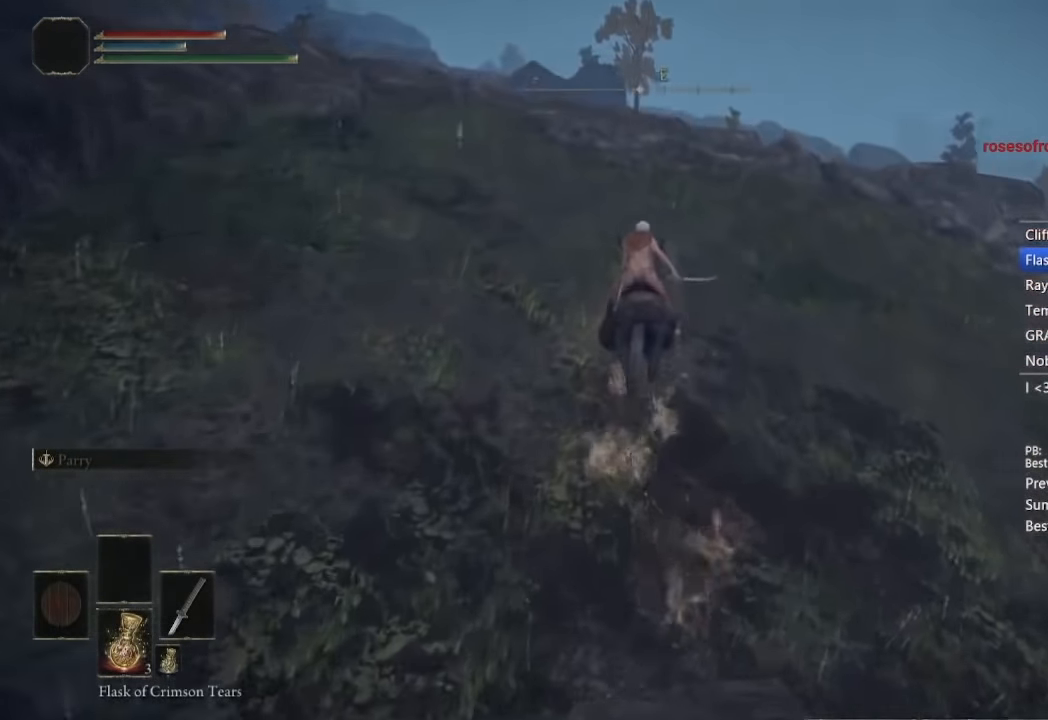
{"dt_ms": 500, "buttons": [], "right_stick": "down", "button_events": [[150, "B", "down"], [267, "B", "up"]]}
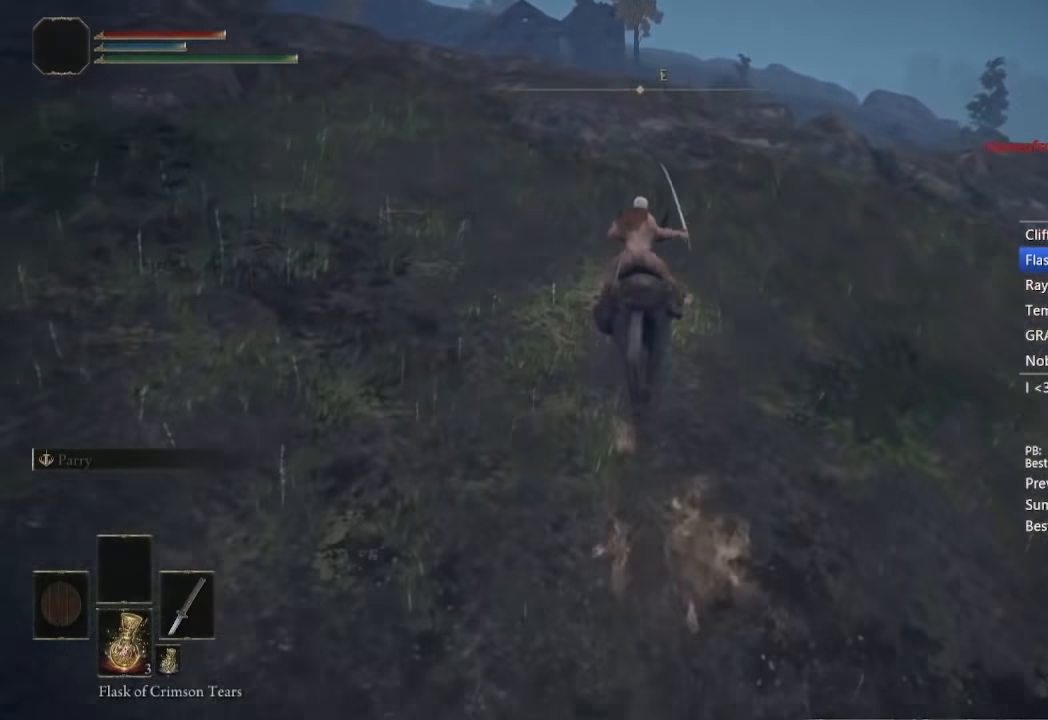
{"dt_ms": 500, "buttons": [], "right_stick": "down", "button_events": []}
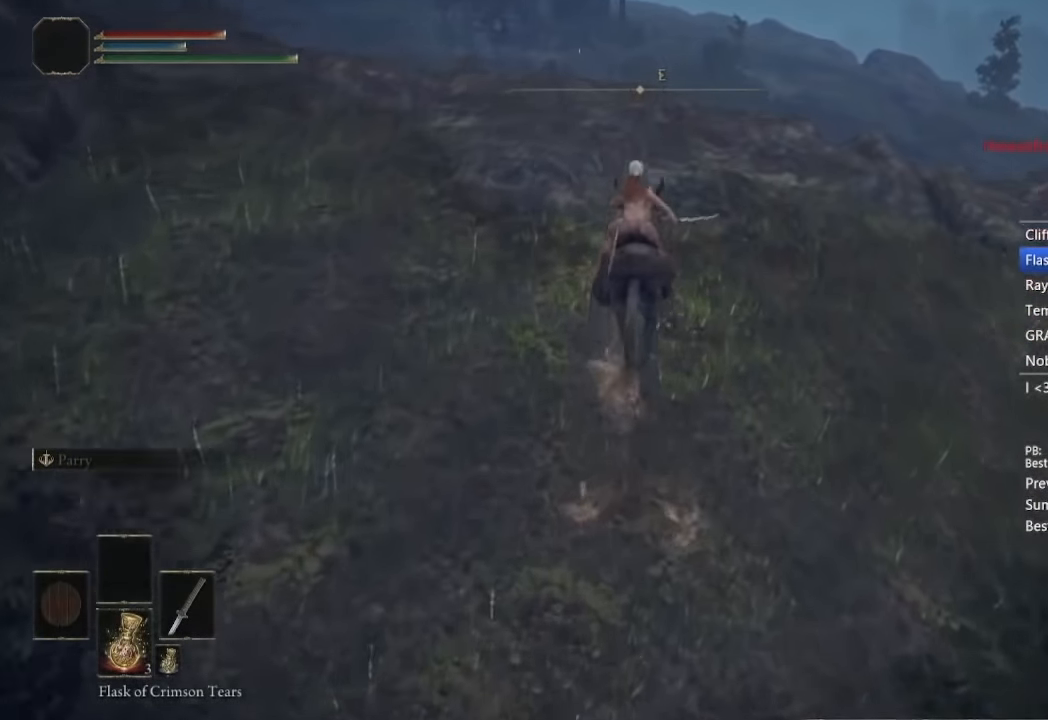
{"dt_ms": 500, "buttons": [], "right_stick": "down", "button_events": []}
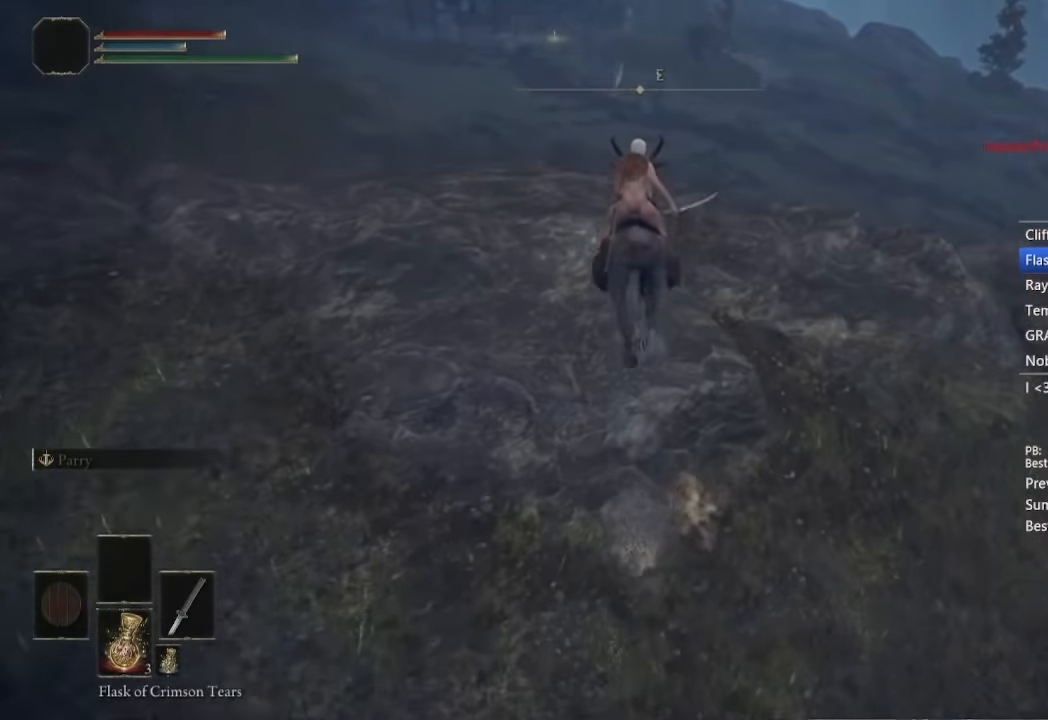
{"dt_ms": 500, "buttons": [], "right_stick": "center", "button_events": []}
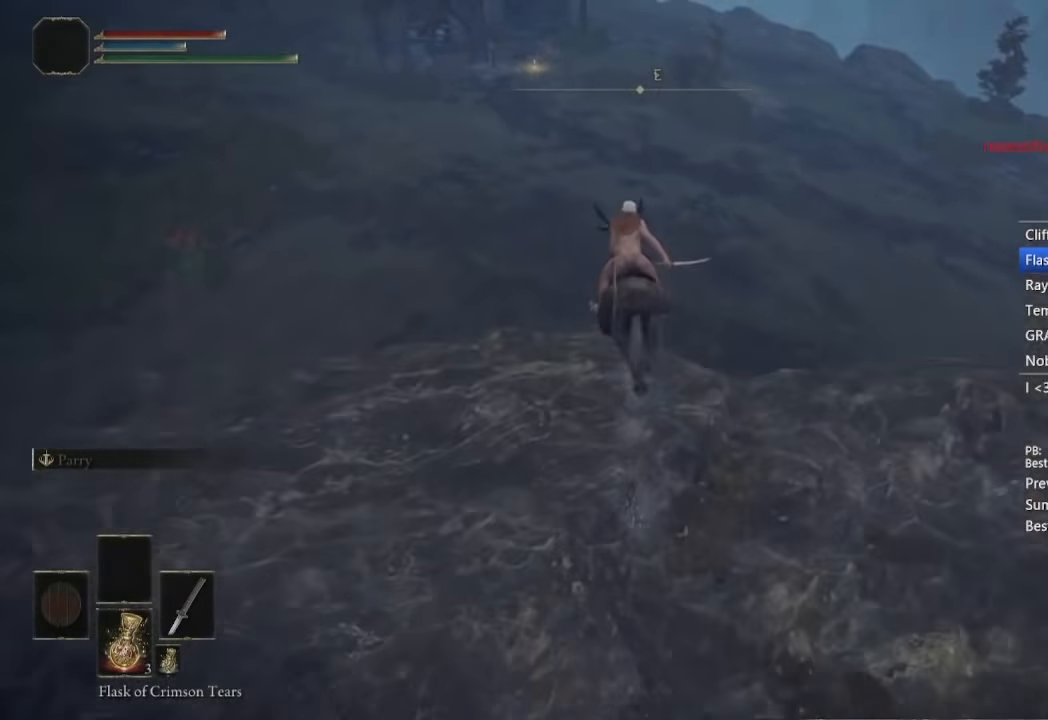
{"dt_ms": 500, "buttons": [], "right_stick": "center", "button_events": [[300, "A", "down"], [367, "A", "up"]]}
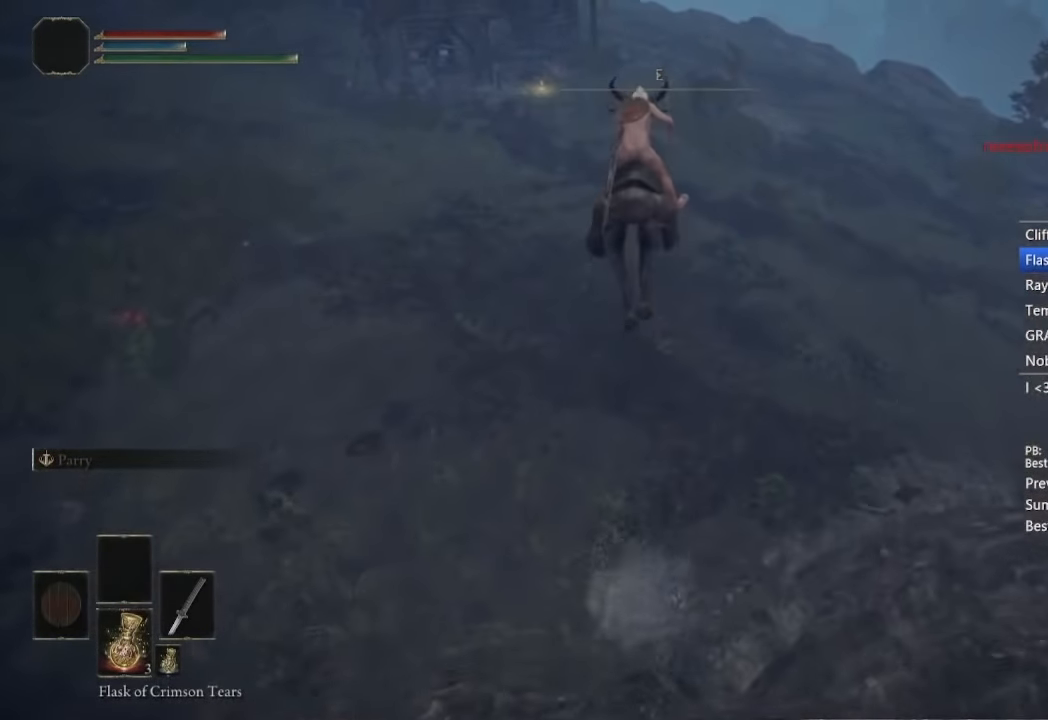
{"dt_ms": 1000, "buttons": [], "right_stick": "up", "button_events": []}
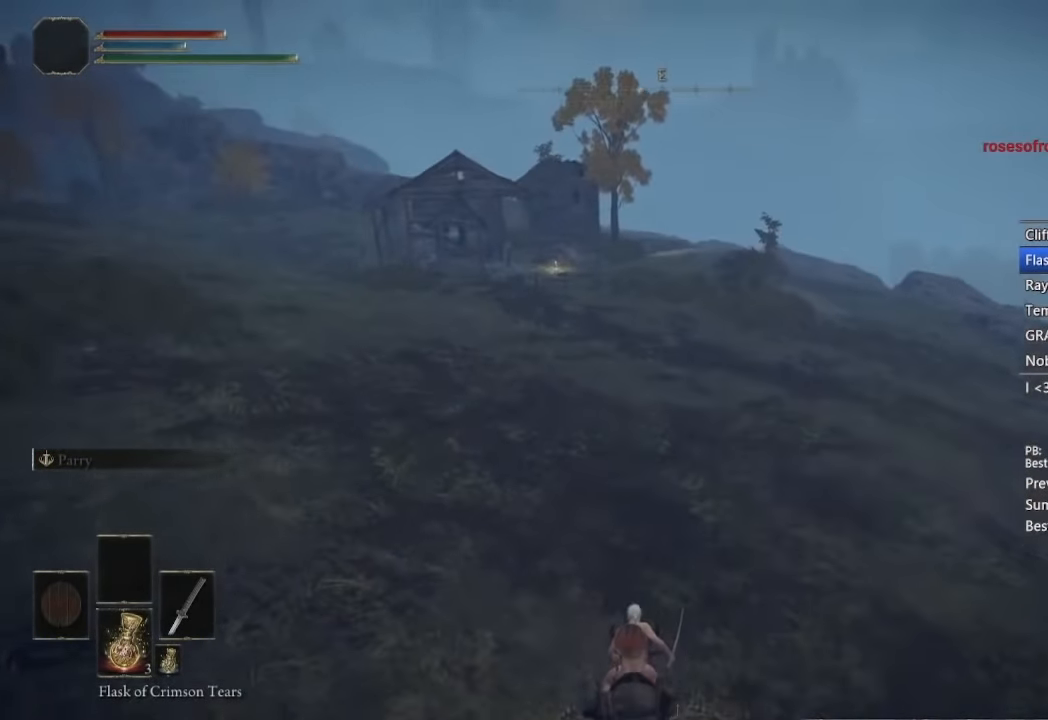
{"dt_ms": 500, "buttons": [], "right_stick": "center", "button_events": [[350, "B", "down"], [416, "B", "up"]]}
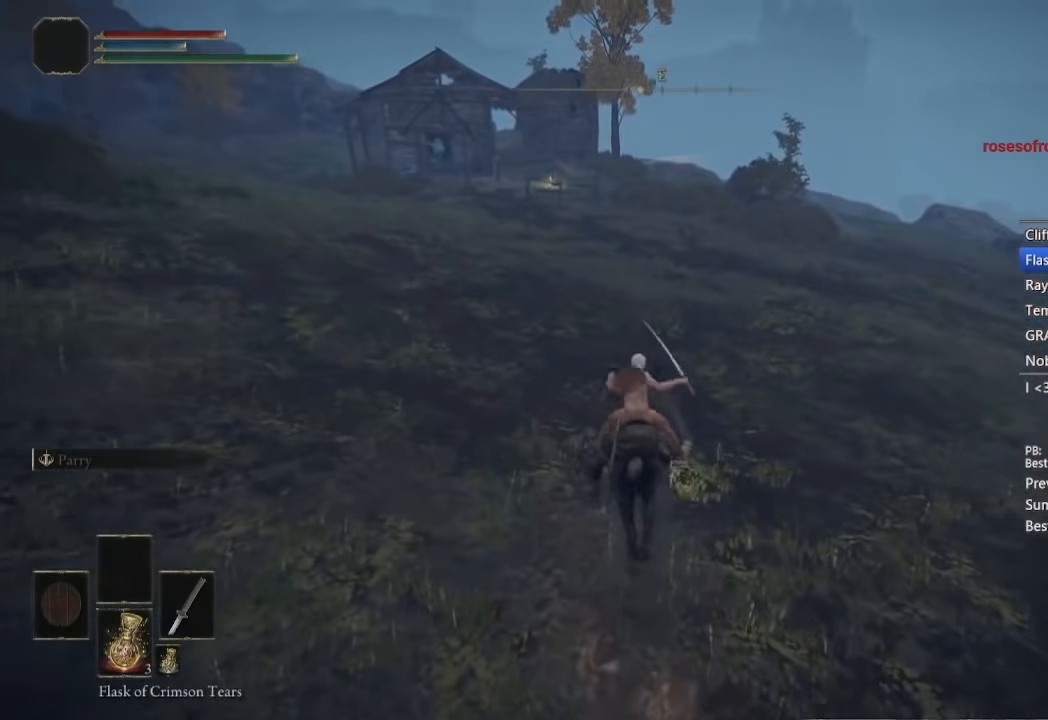
{"dt_ms": 500, "buttons": [], "right_stick": "center", "button_events": []}
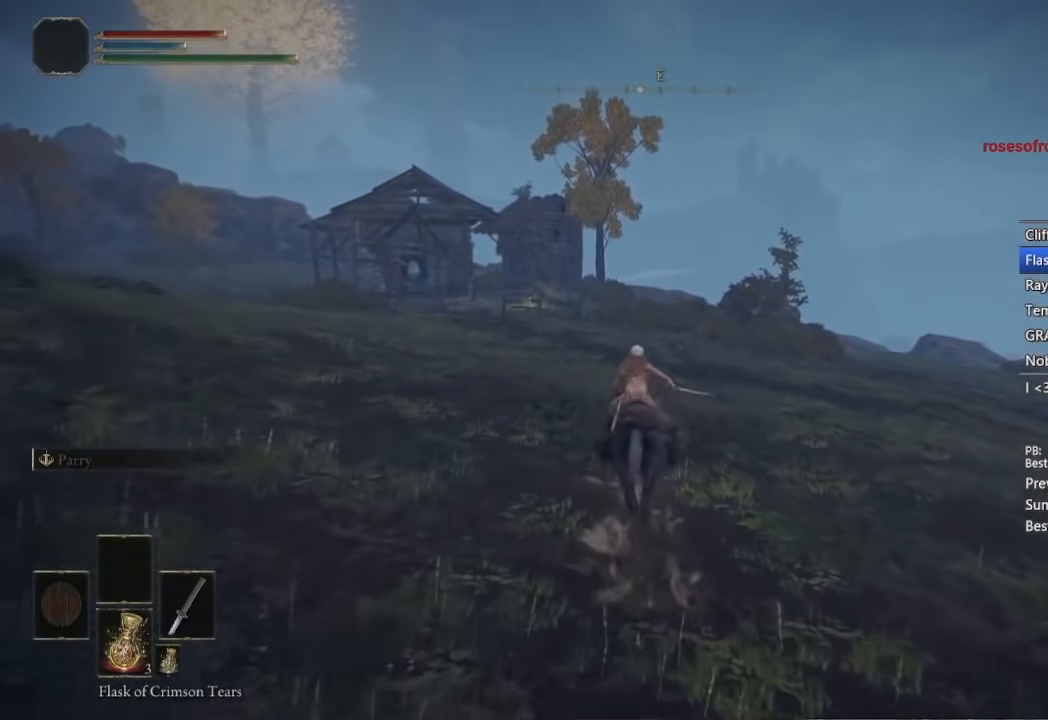
{"dt_ms": 500, "buttons": [], "right_stick": "down-left", "button_events": []}
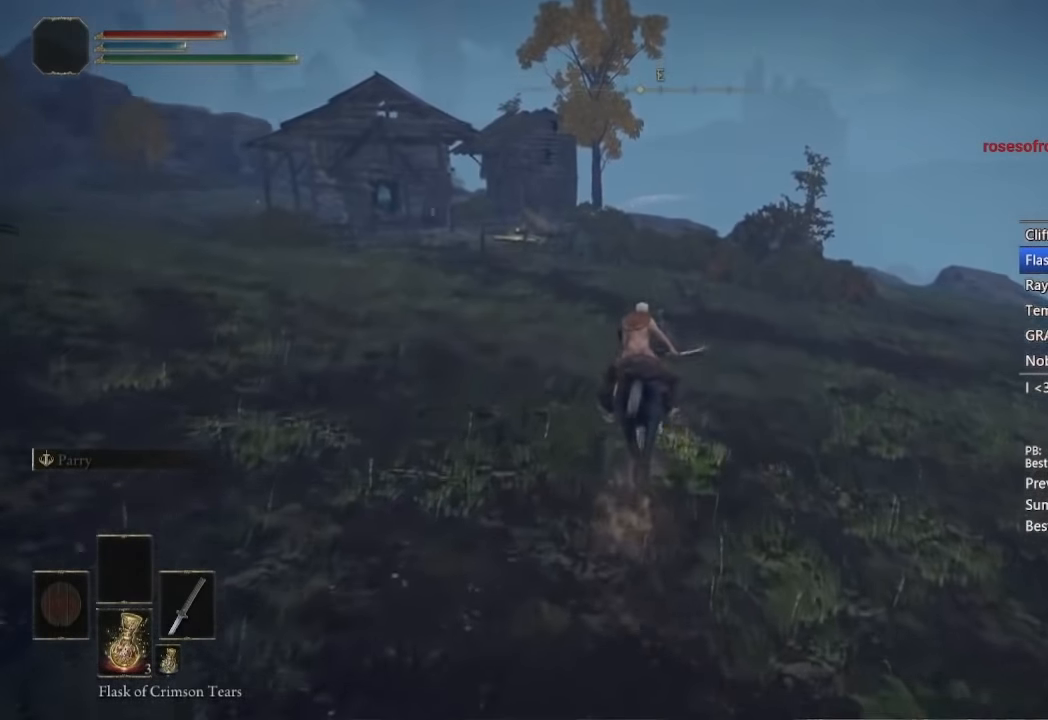
{"dt_ms": 500, "buttons": [], "right_stick": "center", "button_events": [[216, "B", "down"], [266, "B", "up"]]}
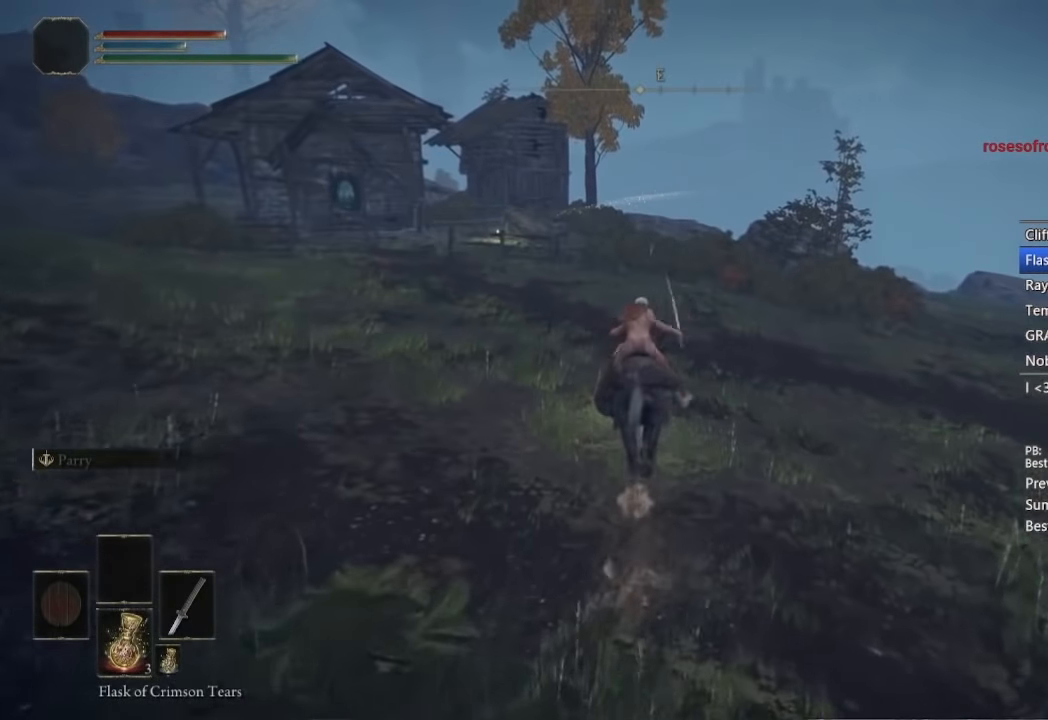
{"dt_ms": 500, "buttons": [], "right_stick": "down", "button_events": []}
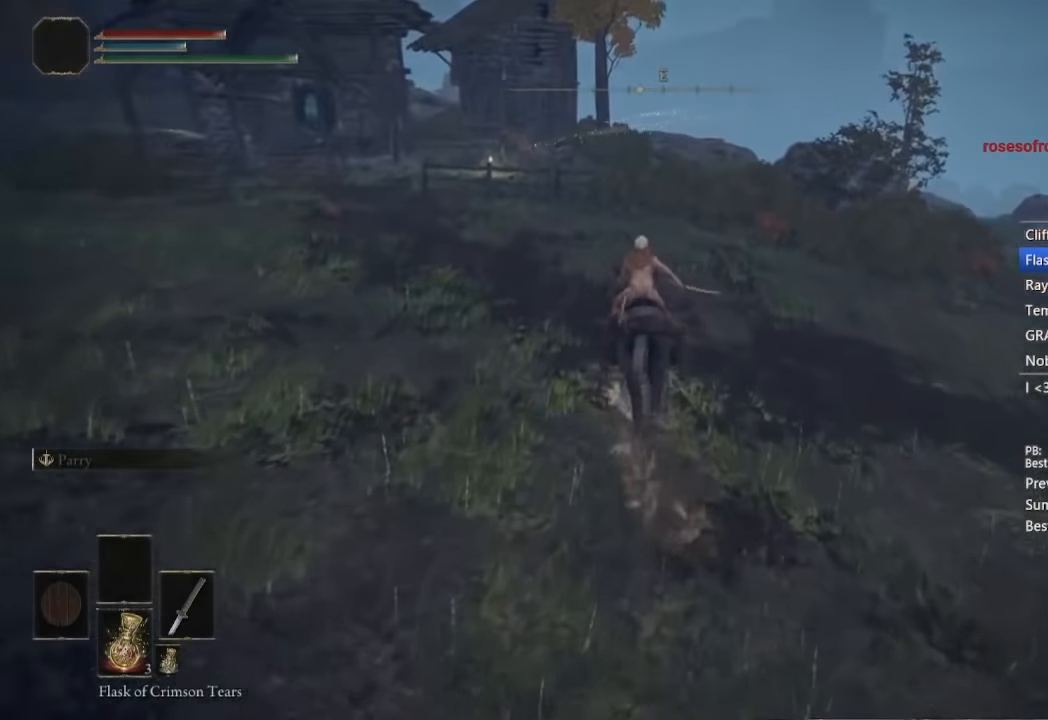
{"dt_ms": 500, "buttons": [], "right_stick": "center", "button_events": []}